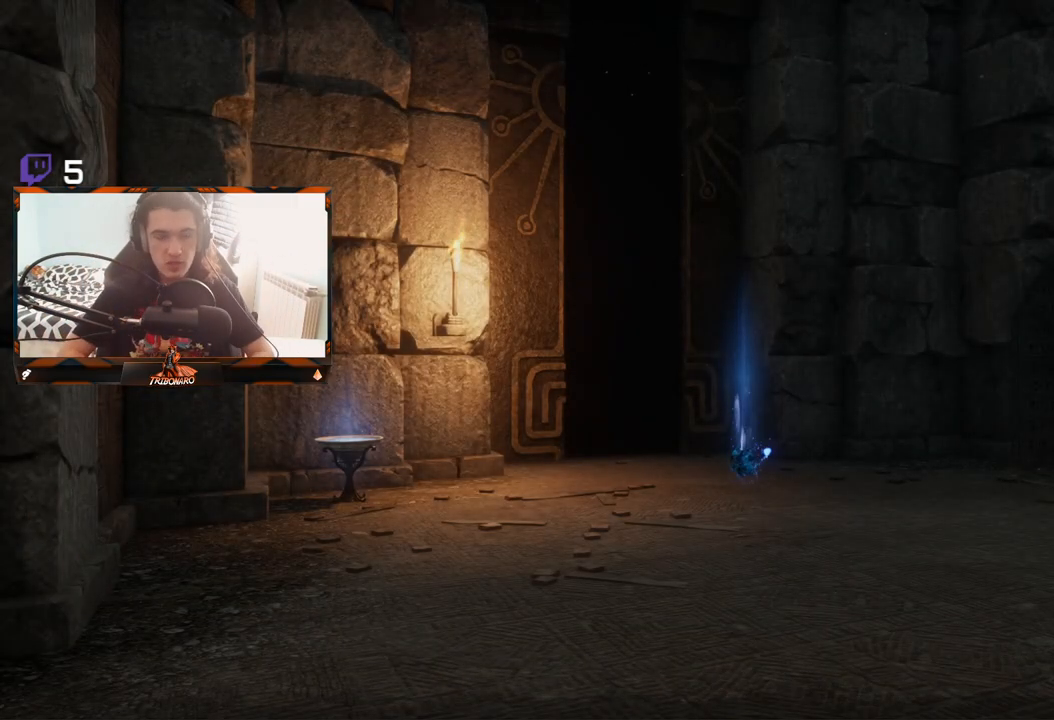
Gameplay with a controller (Xbox layout); each line is a JSON object with the inputs held at the frame after it. "events" lists button and stick changes between this image and that frame as [ms after this image, input, new state], when the widget could be followed in between.
{"buttons": [], "left_stick": "up", "right_stick": "center", "events": [[250, "left_stick", "up"]]}
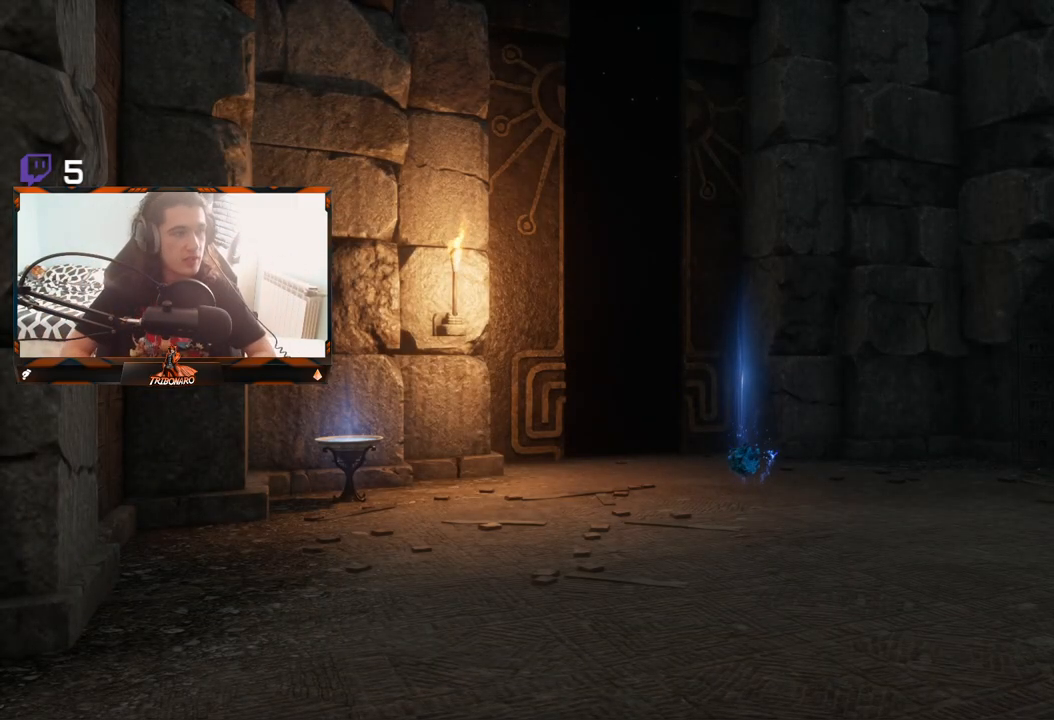
{"buttons": [], "left_stick": "up-right", "right_stick": "center", "events": [[83, "left_stick", "center"], [300, "left_stick", "up-right"]]}
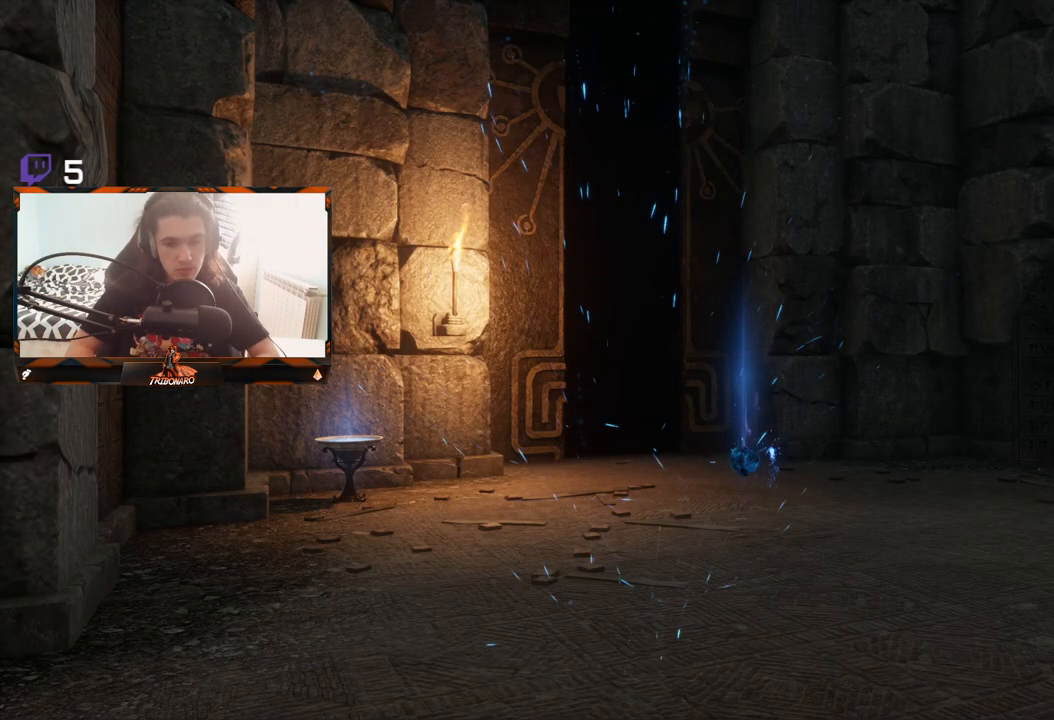
{"buttons": [], "left_stick": "up-right", "right_stick": "center", "events": []}
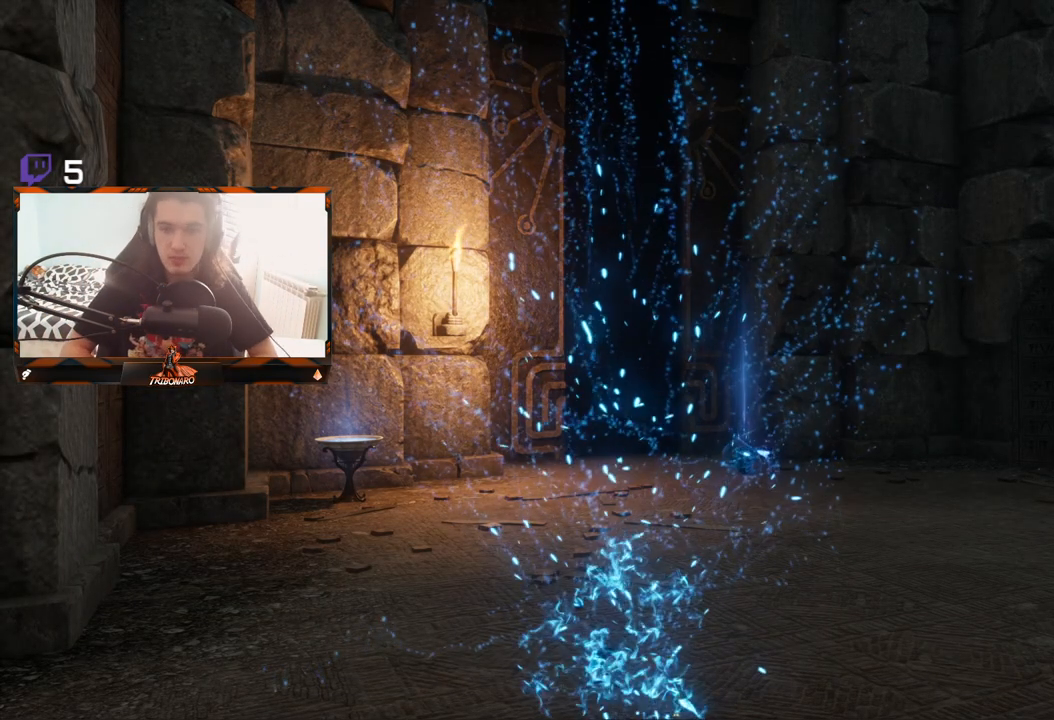
{"buttons": [], "left_stick": "up-right", "right_stick": "center", "events": []}
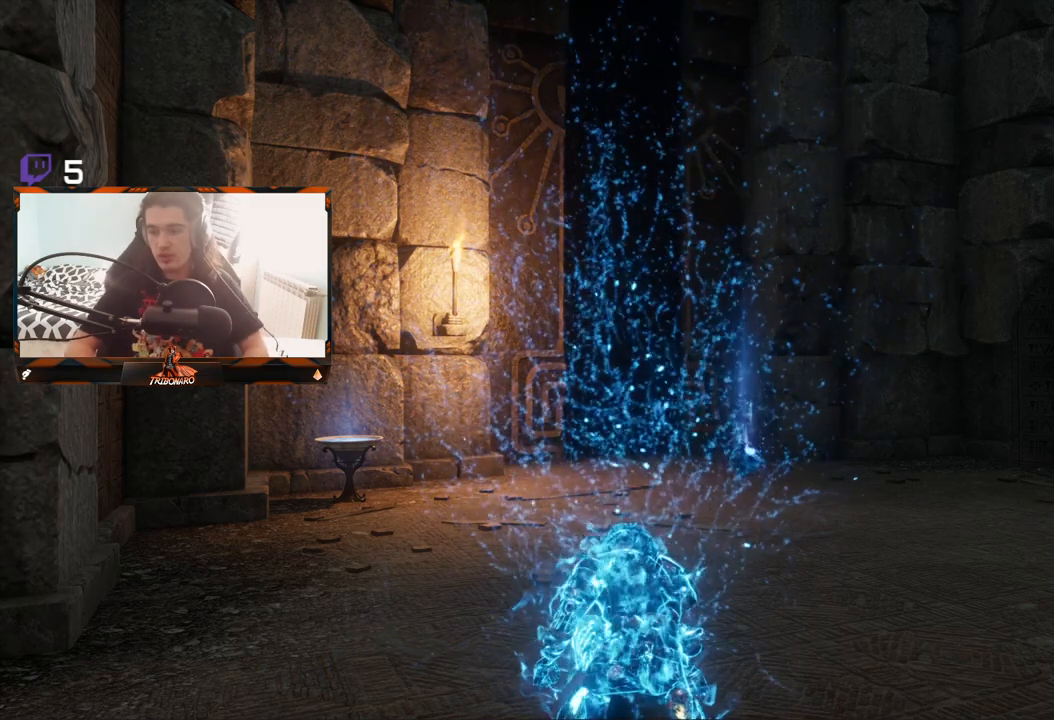
{"buttons": [], "left_stick": "up-right", "right_stick": "center", "events": []}
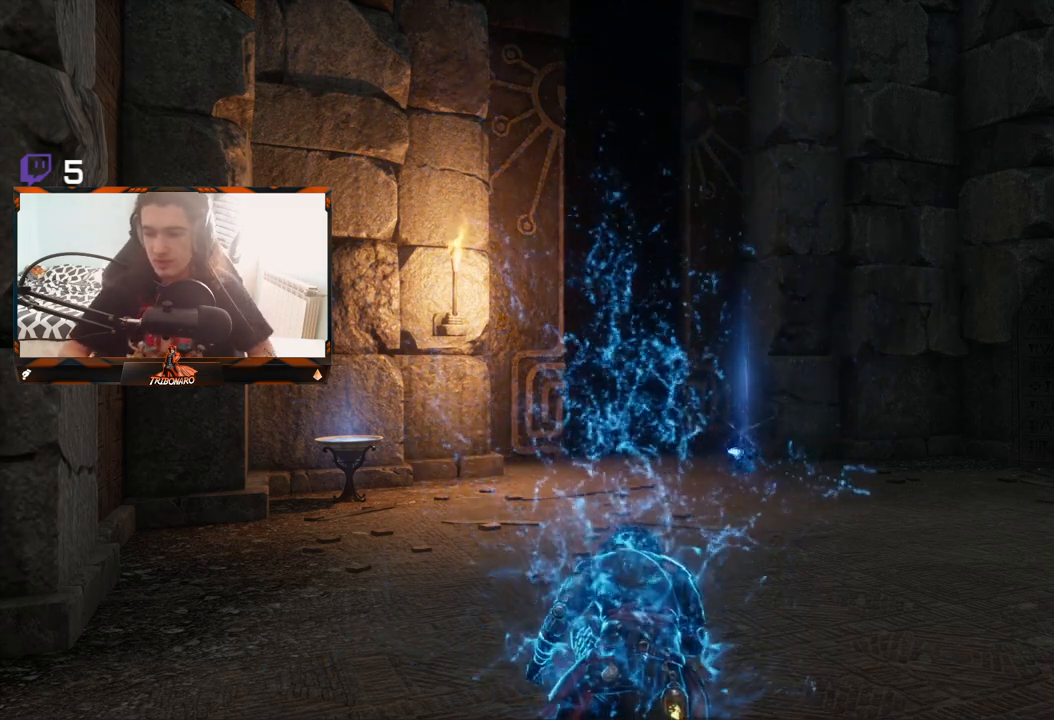
{"buttons": [], "left_stick": "up-right", "right_stick": "center", "events": []}
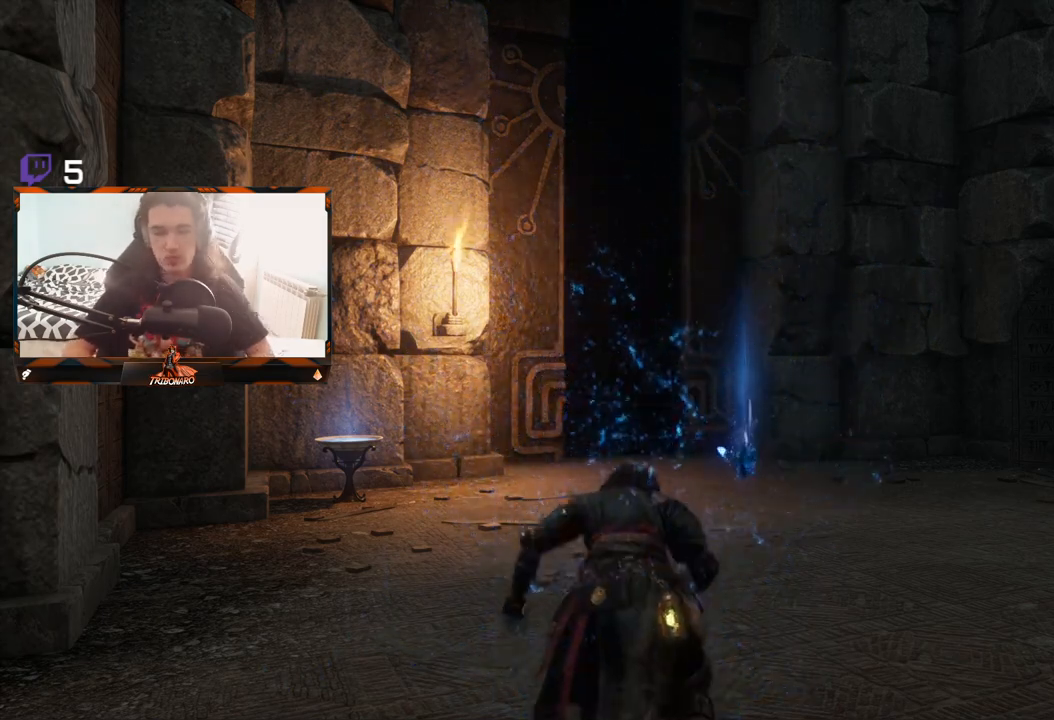
{"buttons": [], "left_stick": "up-right", "right_stick": "center", "events": []}
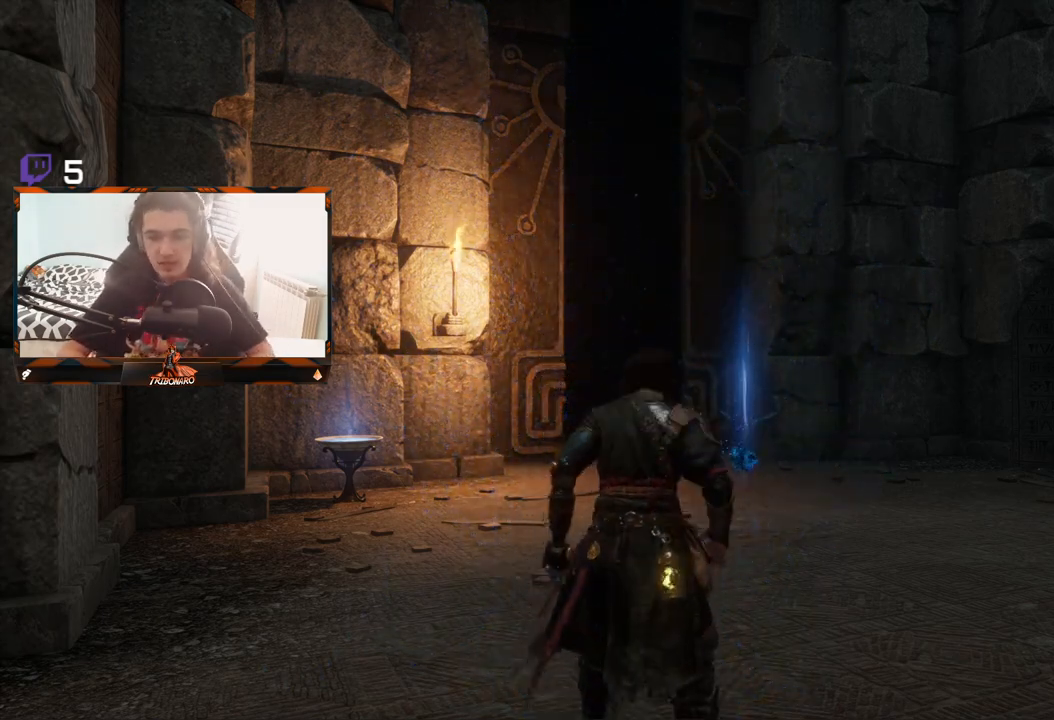
{"buttons": [], "left_stick": "up-right", "right_stick": "center", "events": []}
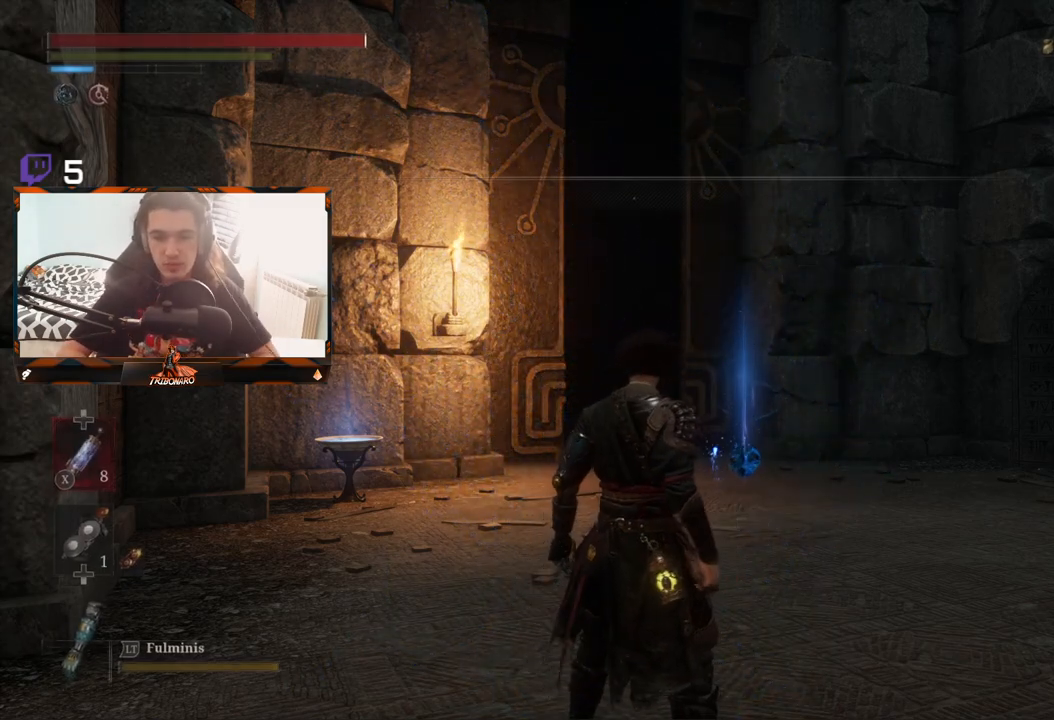
{"buttons": [], "left_stick": "up", "right_stick": "center", "events": [[450, "left_stick", "up"]]}
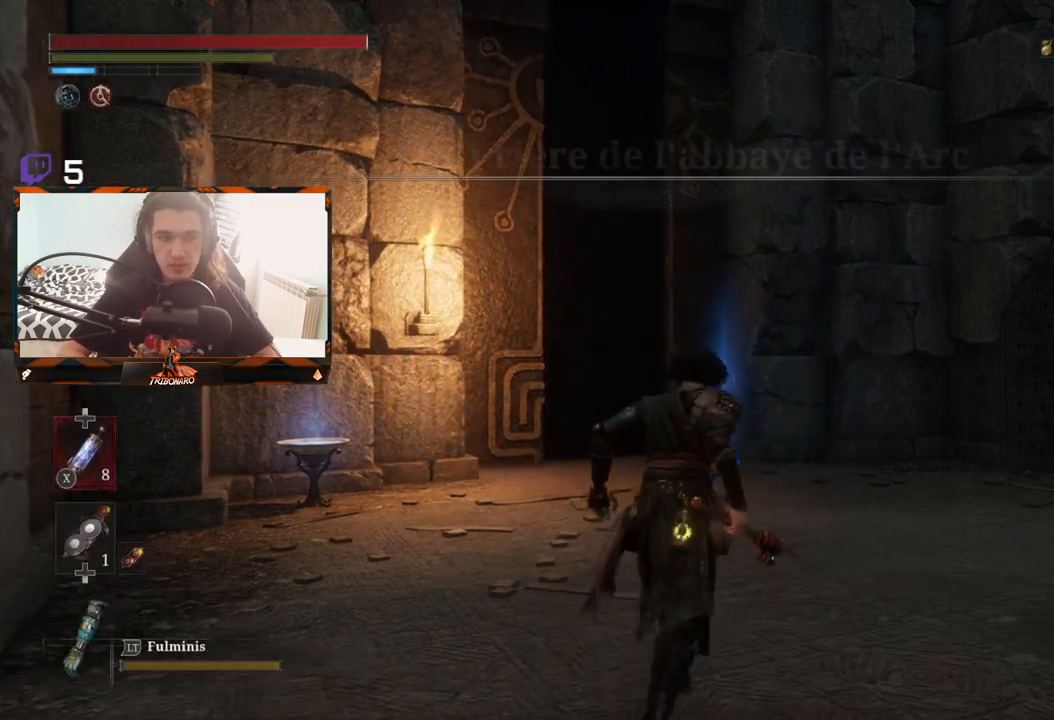
{"buttons": [], "left_stick": "up", "right_stick": "center", "events": []}
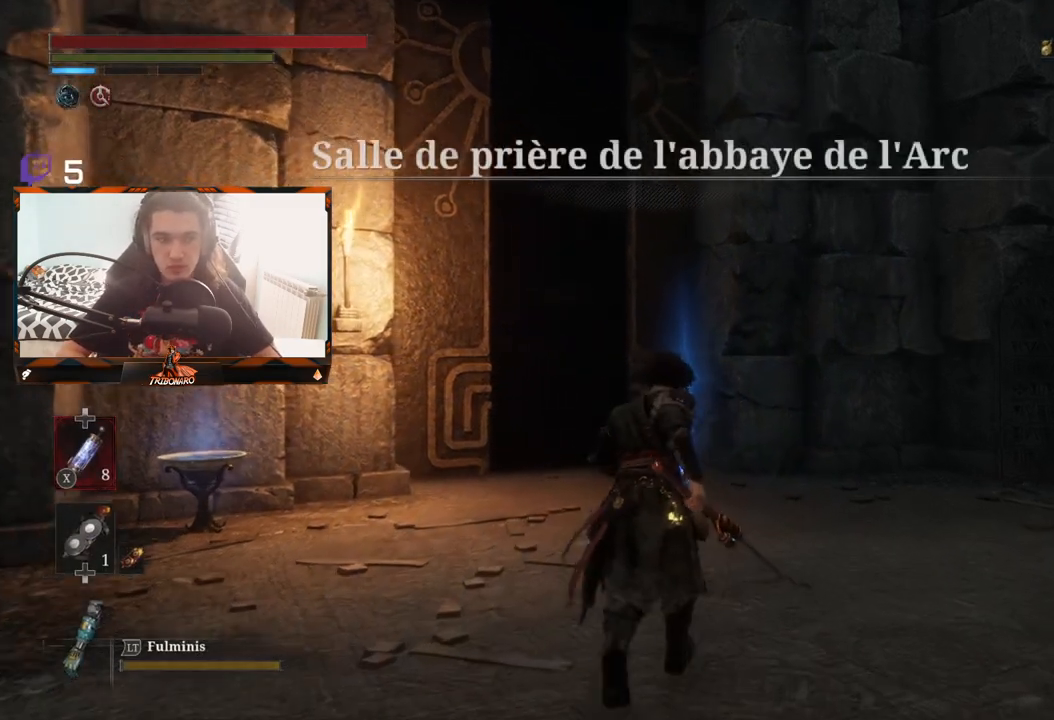
{"buttons": [], "left_stick": "up", "right_stick": "center", "events": []}
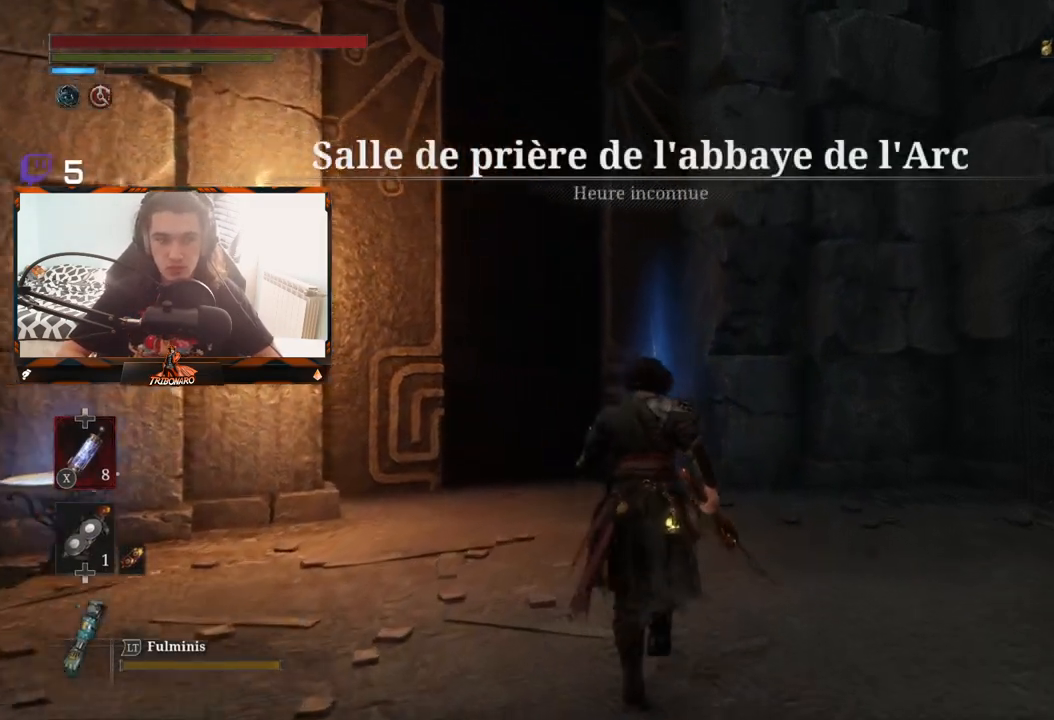
{"buttons": [], "left_stick": "up", "right_stick": "center", "events": []}
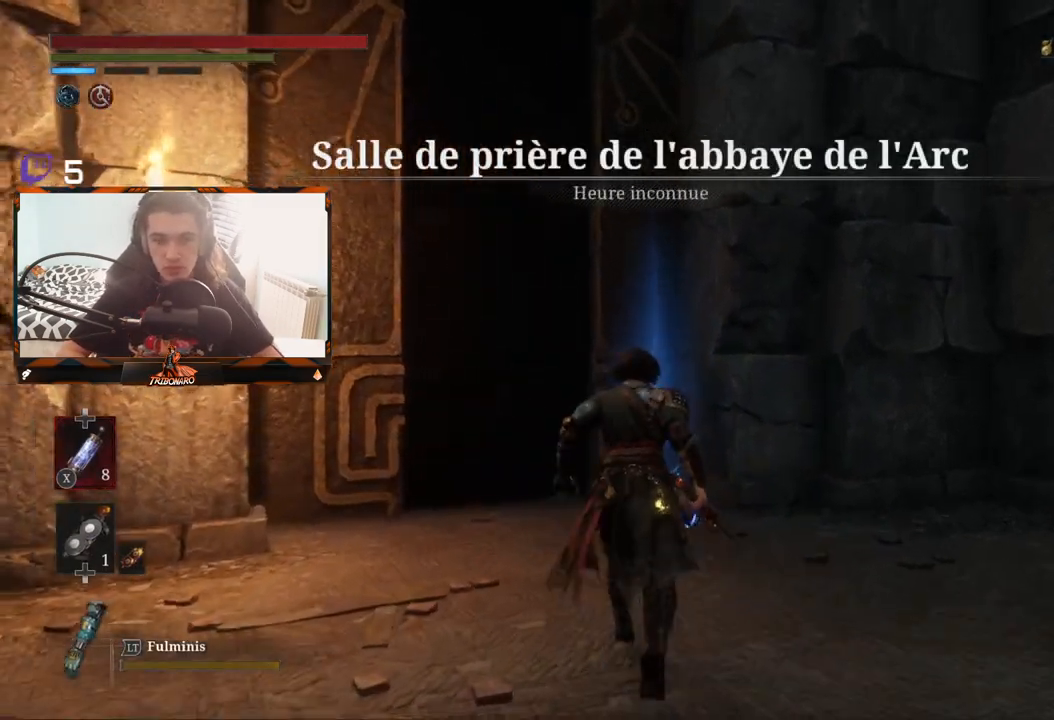
{"buttons": ["A"], "left_stick": "up", "right_stick": "center", "events": [[250, "A", "down"], [367, "A", "up"], [450, "A", "down"]]}
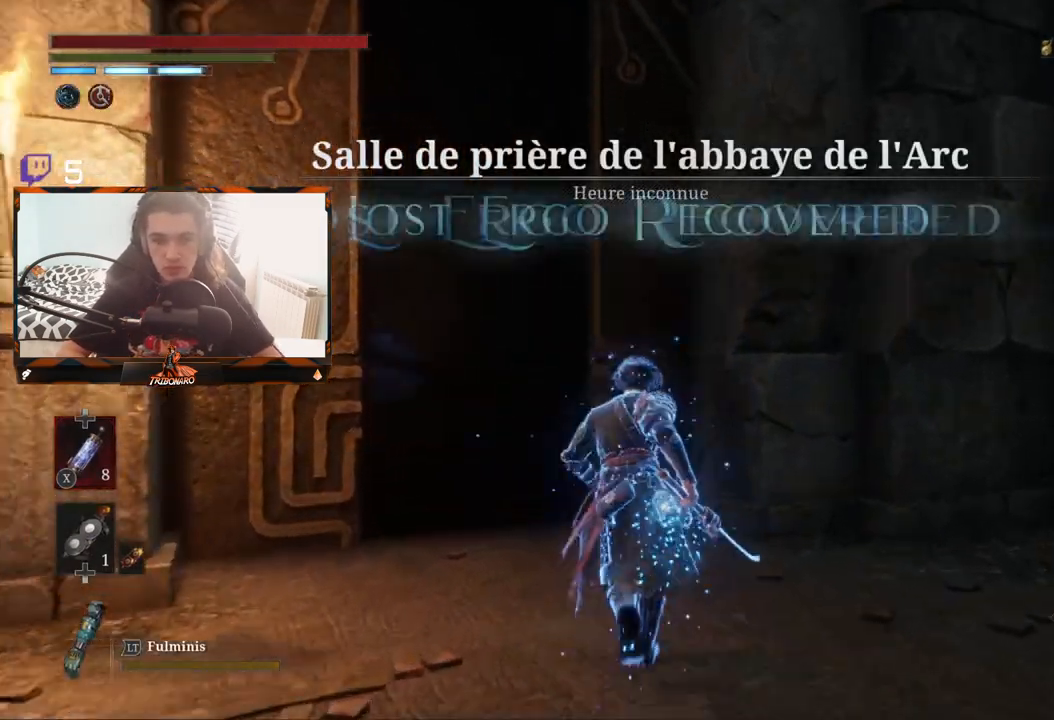
{"buttons": [], "left_stick": "up-left", "right_stick": "center", "events": [[33, "A", "up"], [117, "left_stick", "up-left"]]}
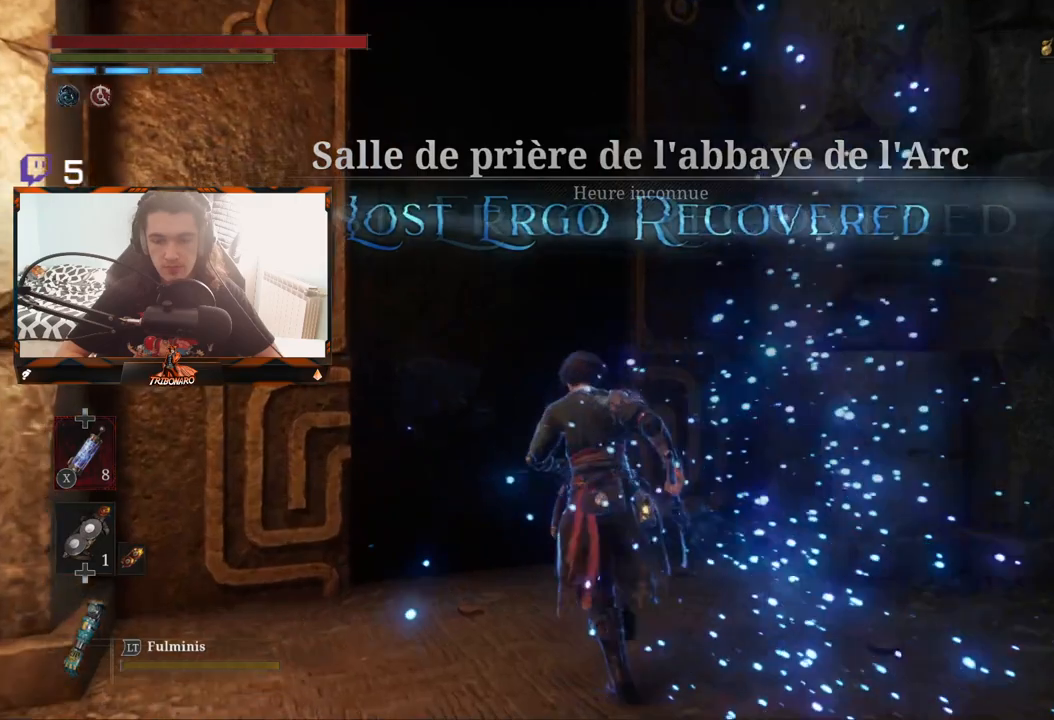
{"buttons": [], "left_stick": "up-left", "right_stick": "center", "events": []}
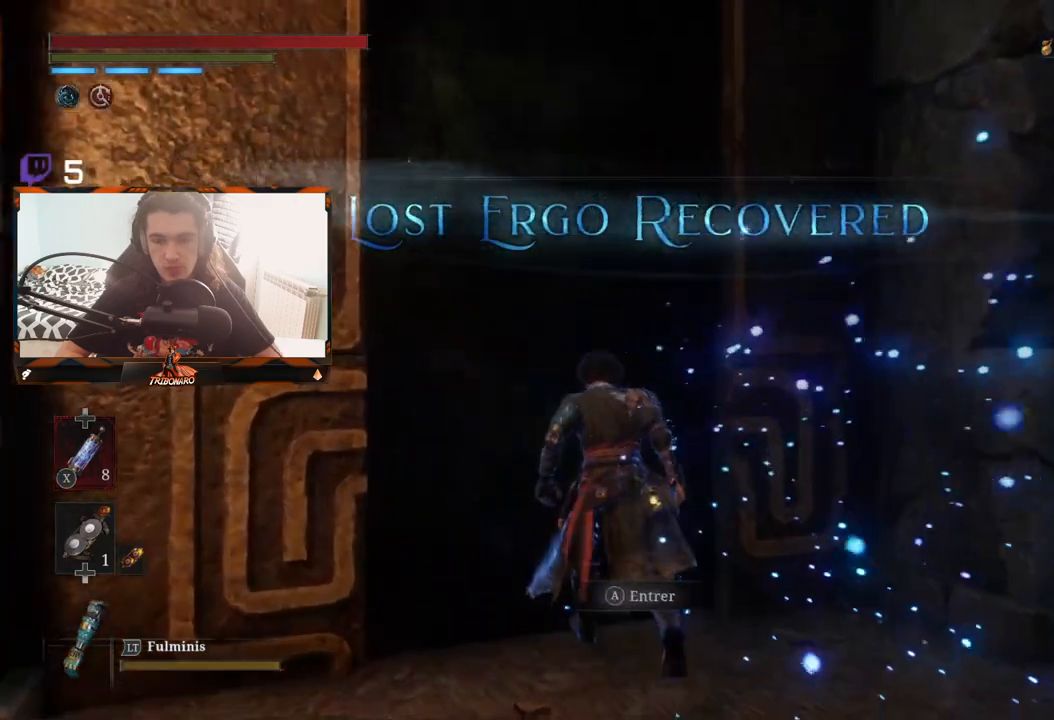
{"buttons": [], "left_stick": "center", "right_stick": "center", "events": [[83, "A", "down"], [217, "left_stick", "center"], [250, "A", "up"]]}
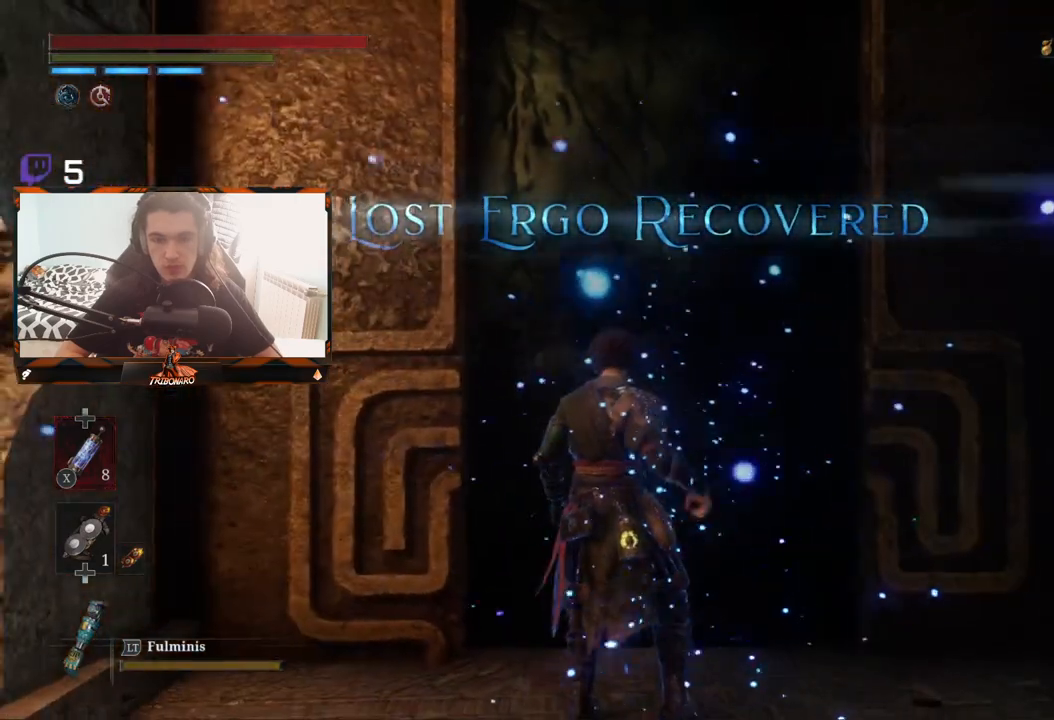
{"buttons": [], "left_stick": "center", "right_stick": "center", "events": []}
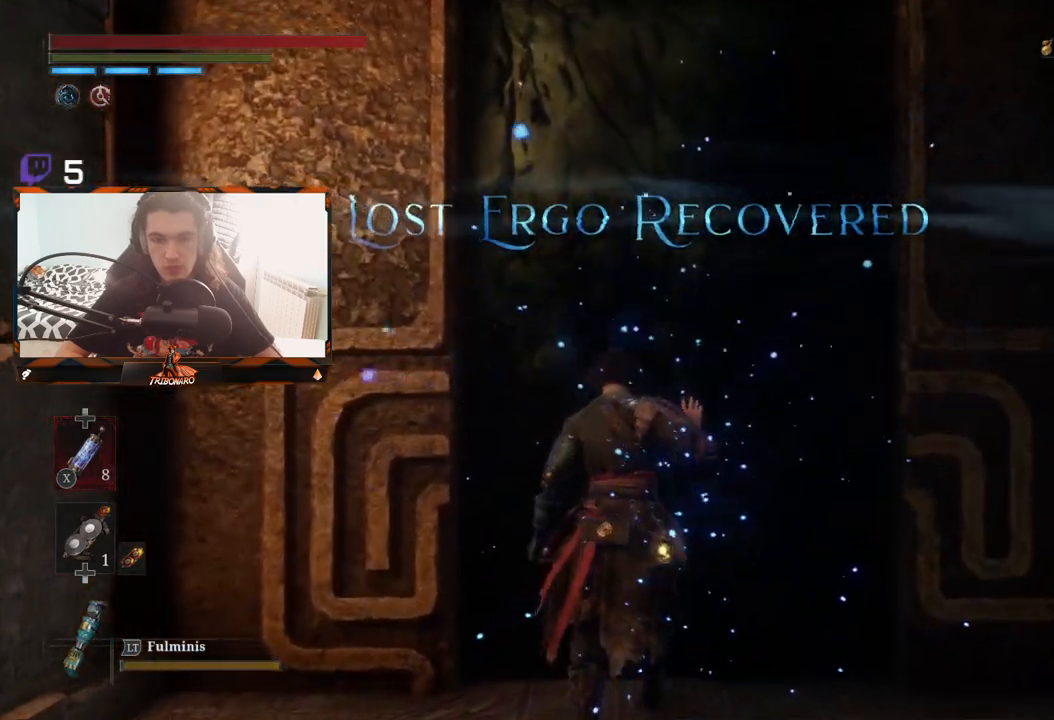
{"buttons": [], "left_stick": "center", "right_stick": "center", "events": []}
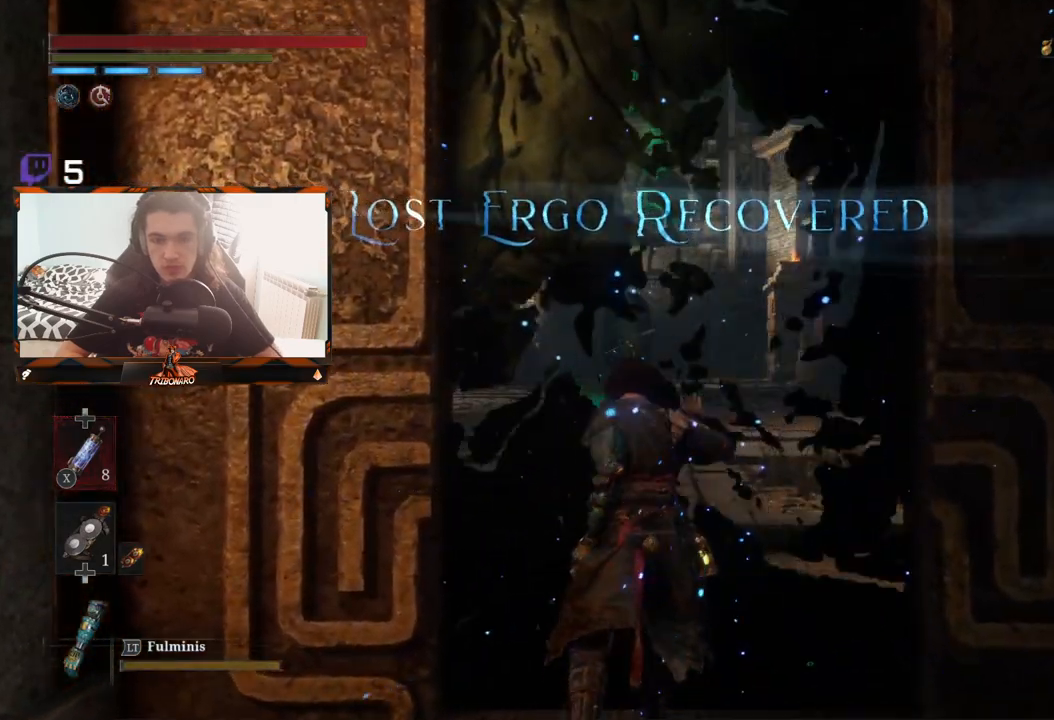
{"buttons": [], "left_stick": "up", "right_stick": "center", "events": [[133, "left_stick", "up"]]}
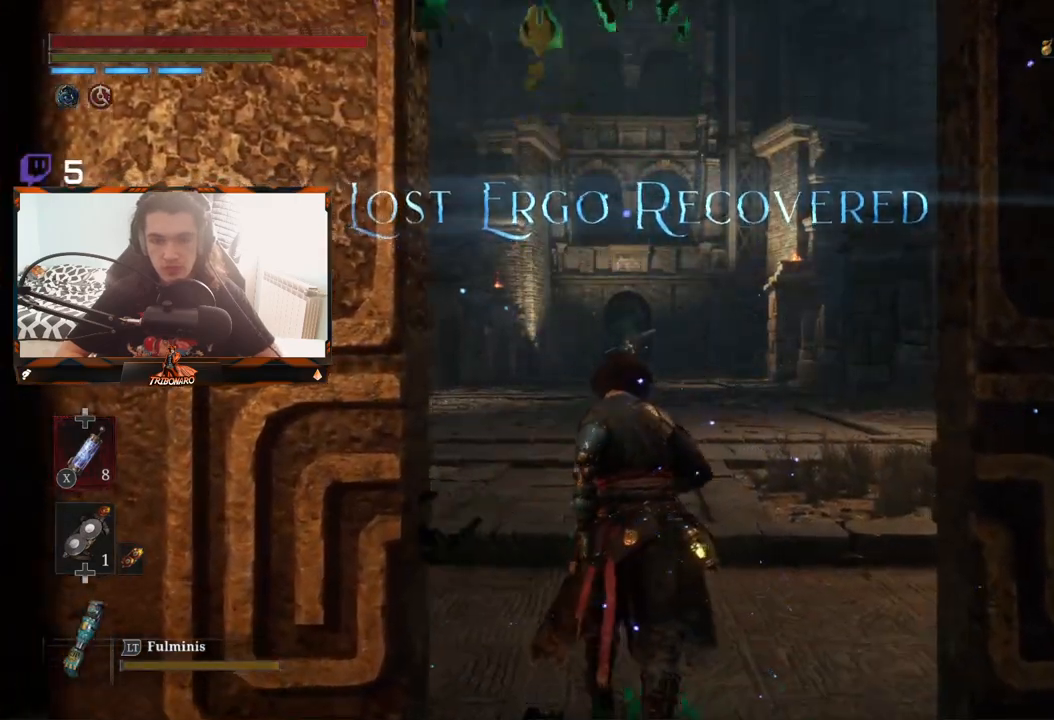
{"buttons": [], "left_stick": "up", "right_stick": "center", "events": []}
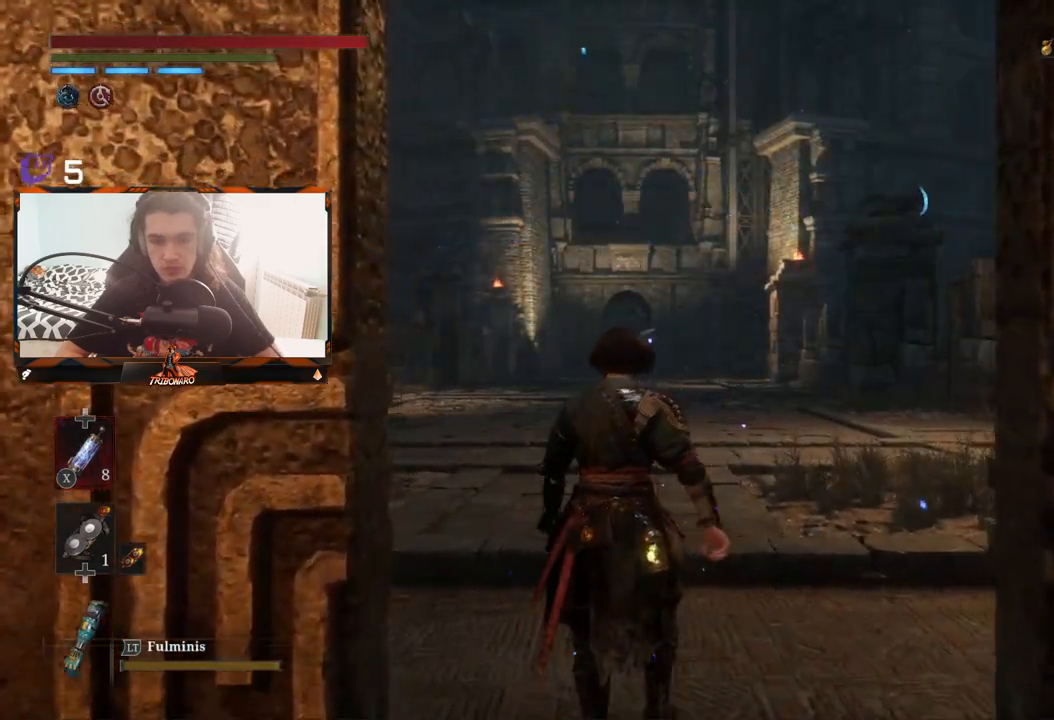
{"buttons": [], "left_stick": "up", "right_stick": "center", "events": []}
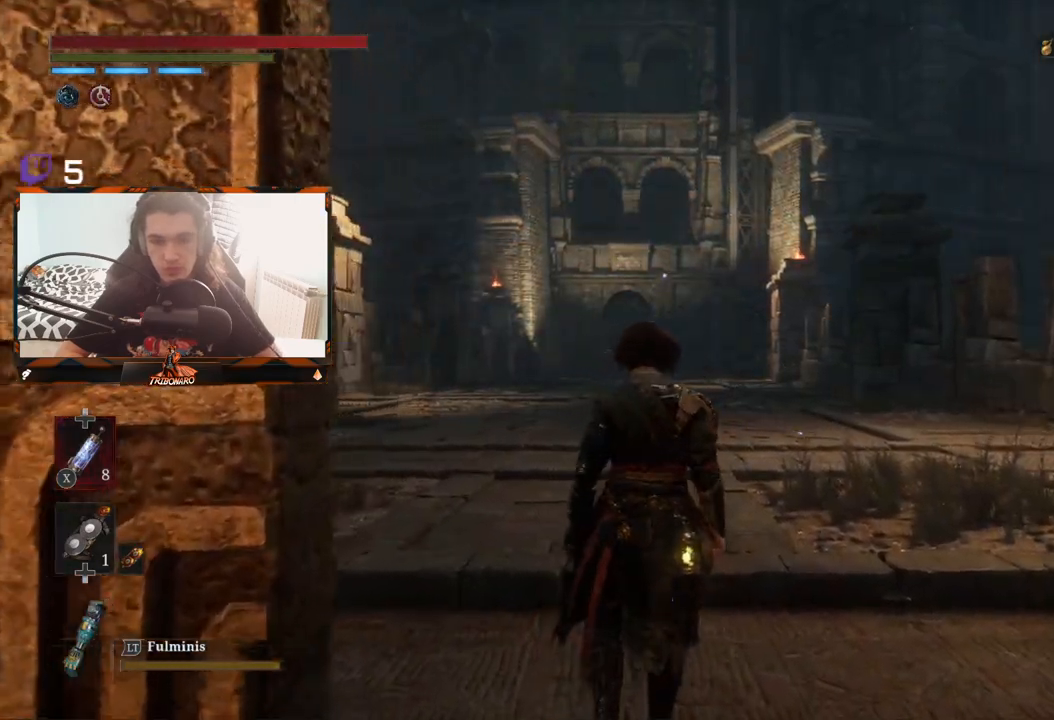
{"buttons": [], "left_stick": "up", "right_stick": "center", "events": []}
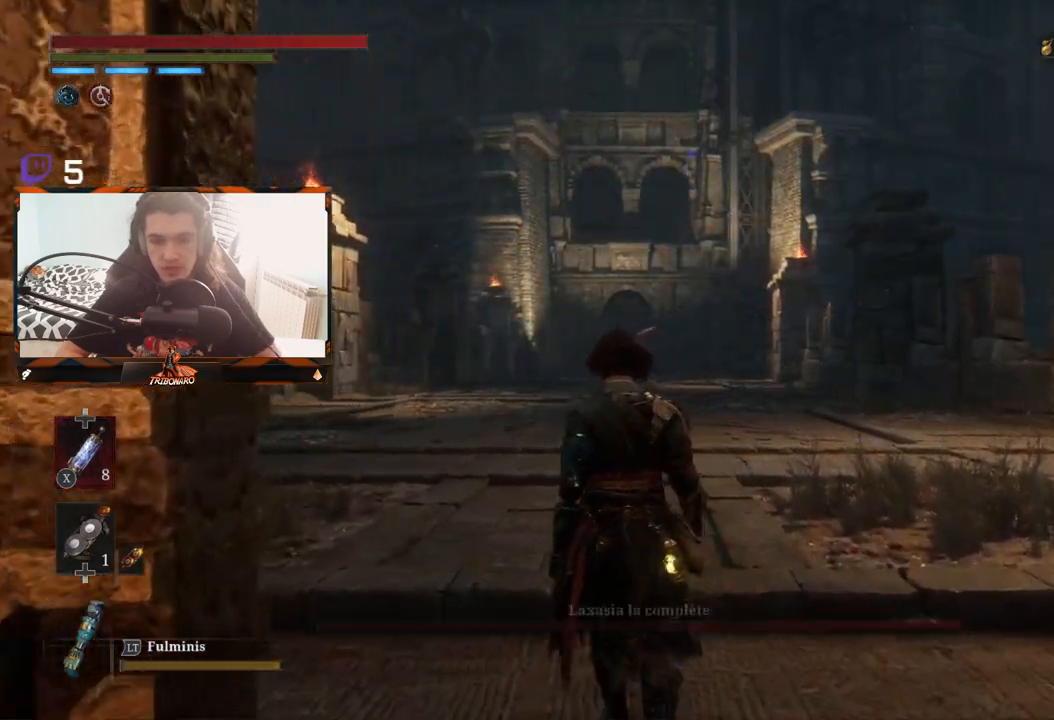
{"buttons": [], "left_stick": "up", "right_stick": "center", "events": []}
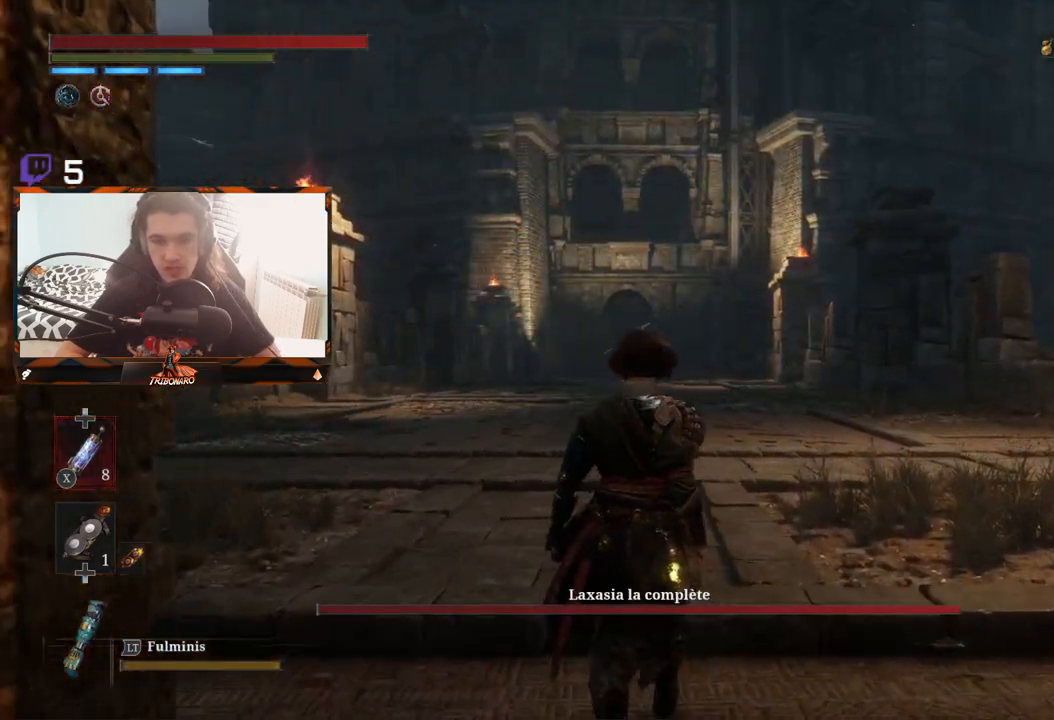
{"buttons": ["R3"], "left_stick": "up", "right_stick": "center", "events": [[67, "R3", "down"], [233, "R3", "up"], [500, "R3", "down"]]}
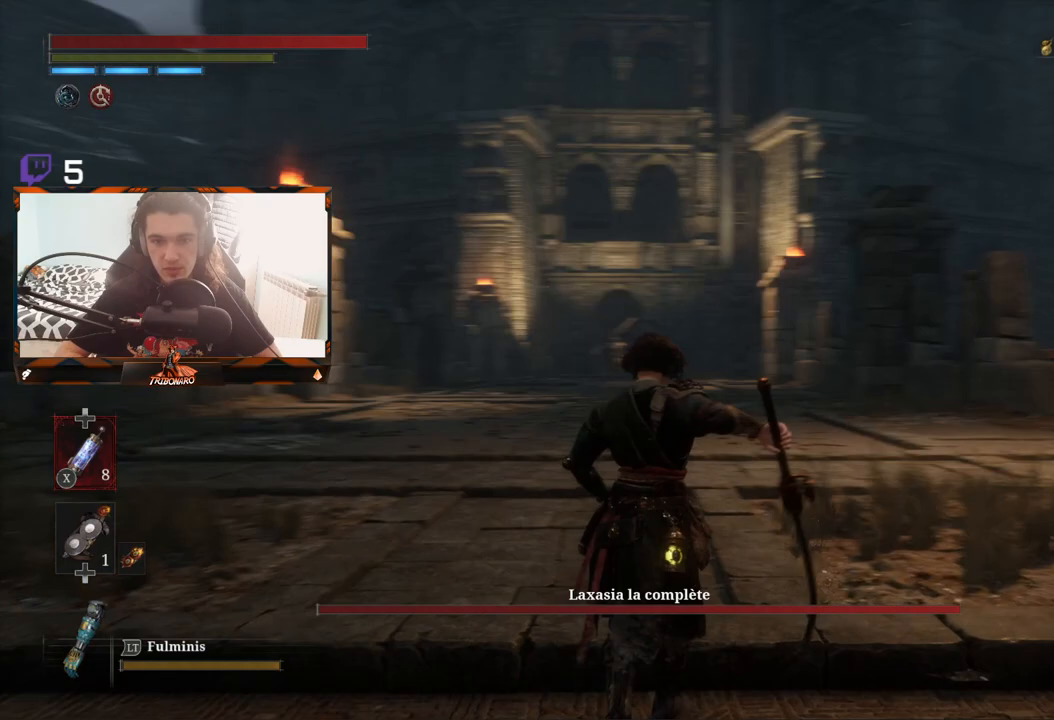
{"buttons": [], "left_stick": "up", "right_stick": "center", "events": [[117, "R3", "up"]]}
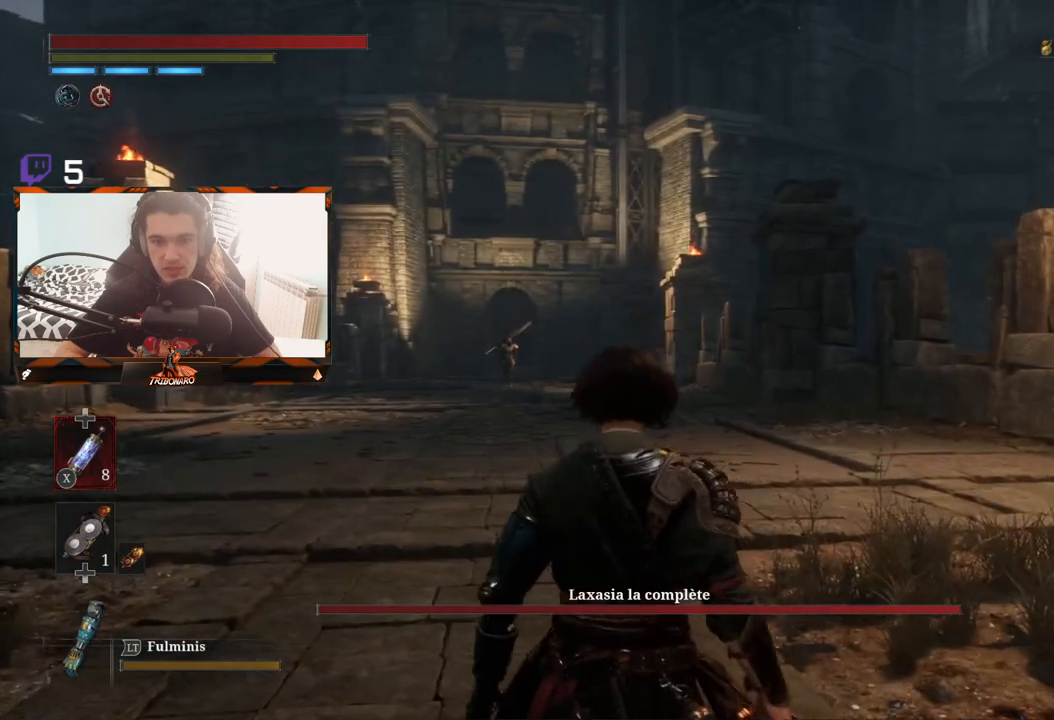
{"buttons": [], "left_stick": "up", "right_stick": "center", "events": [[33, "R3", "down"], [150, "R3", "up"]]}
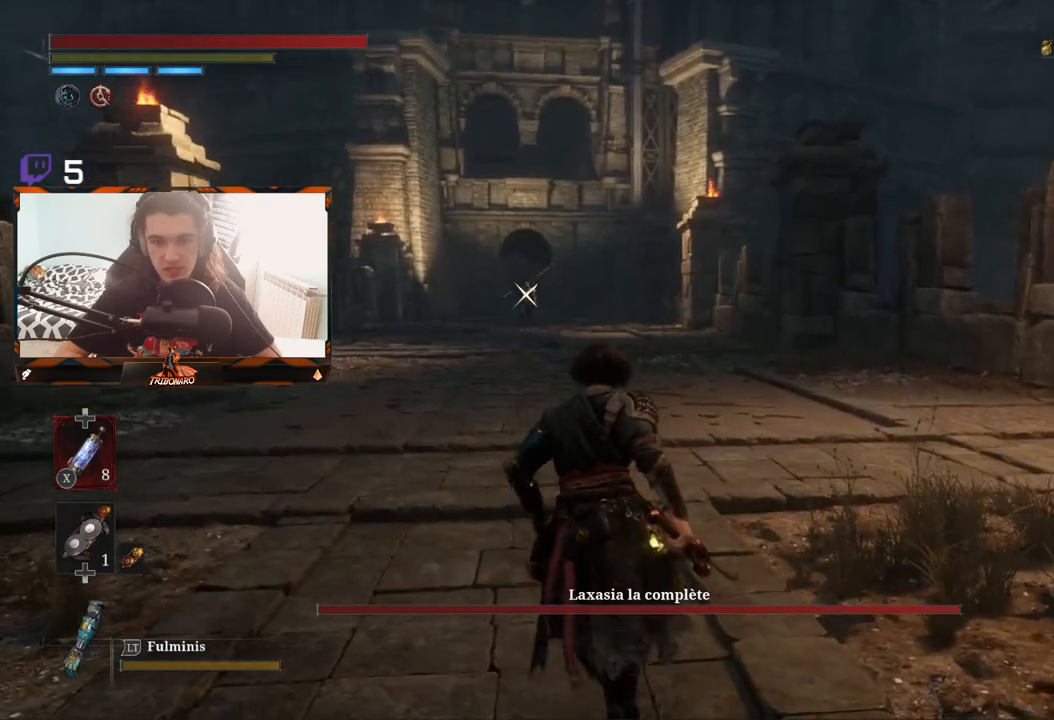
{"buttons": [], "left_stick": "up", "right_stick": "center", "events": []}
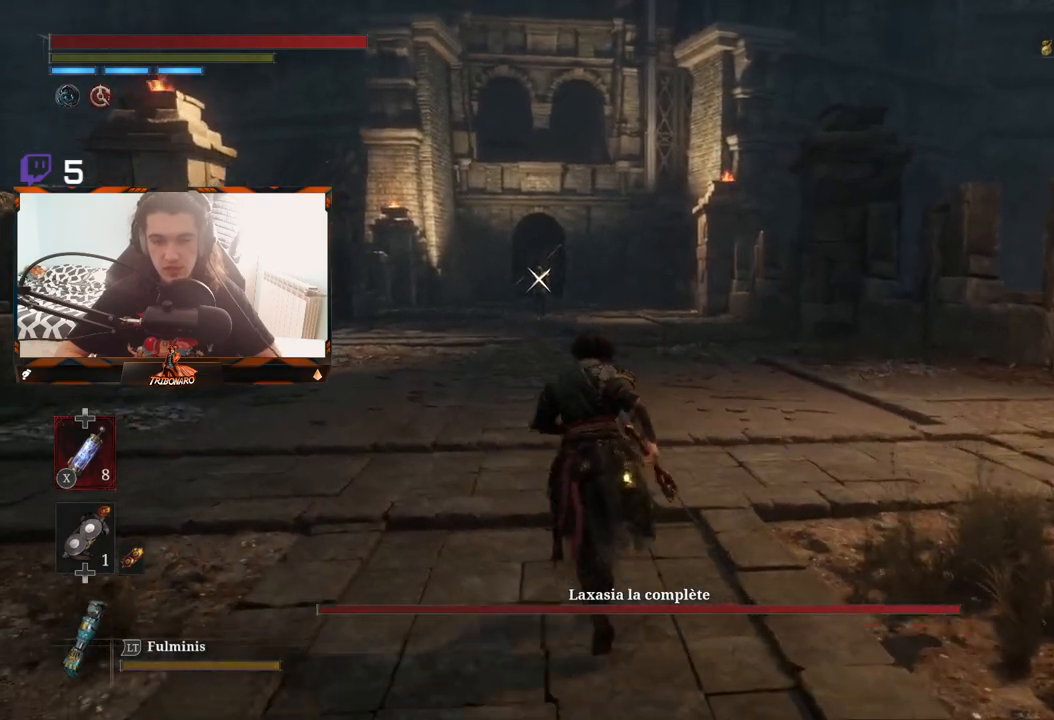
{"buttons": [], "left_stick": "up", "right_stick": "center", "events": []}
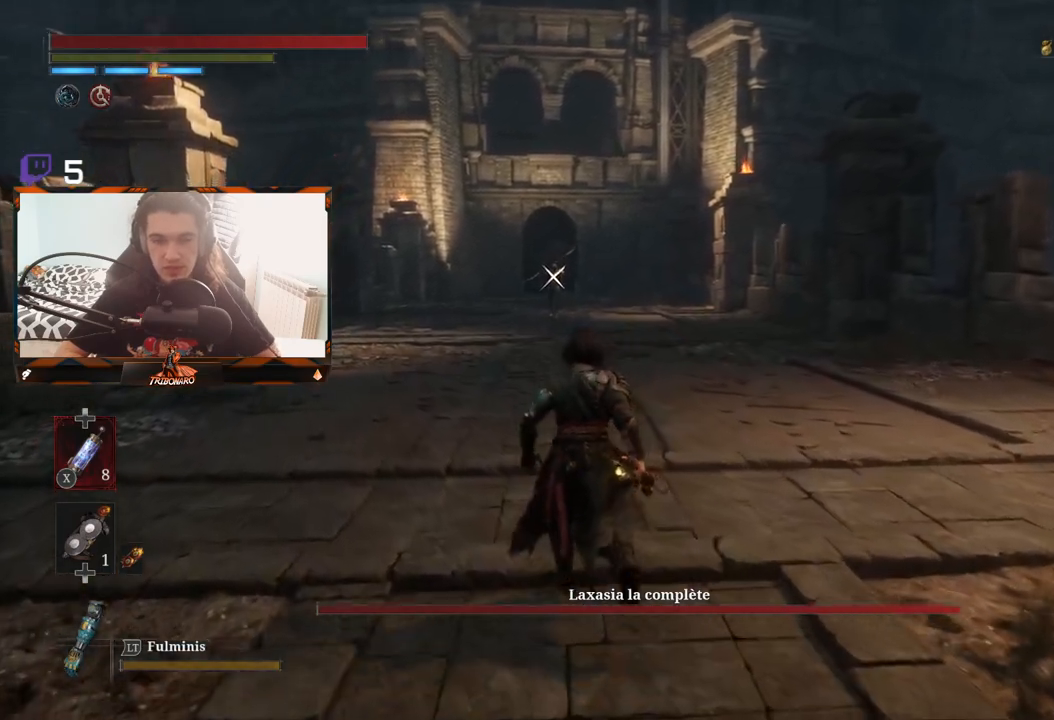
{"buttons": [], "left_stick": "up", "right_stick": "center", "events": []}